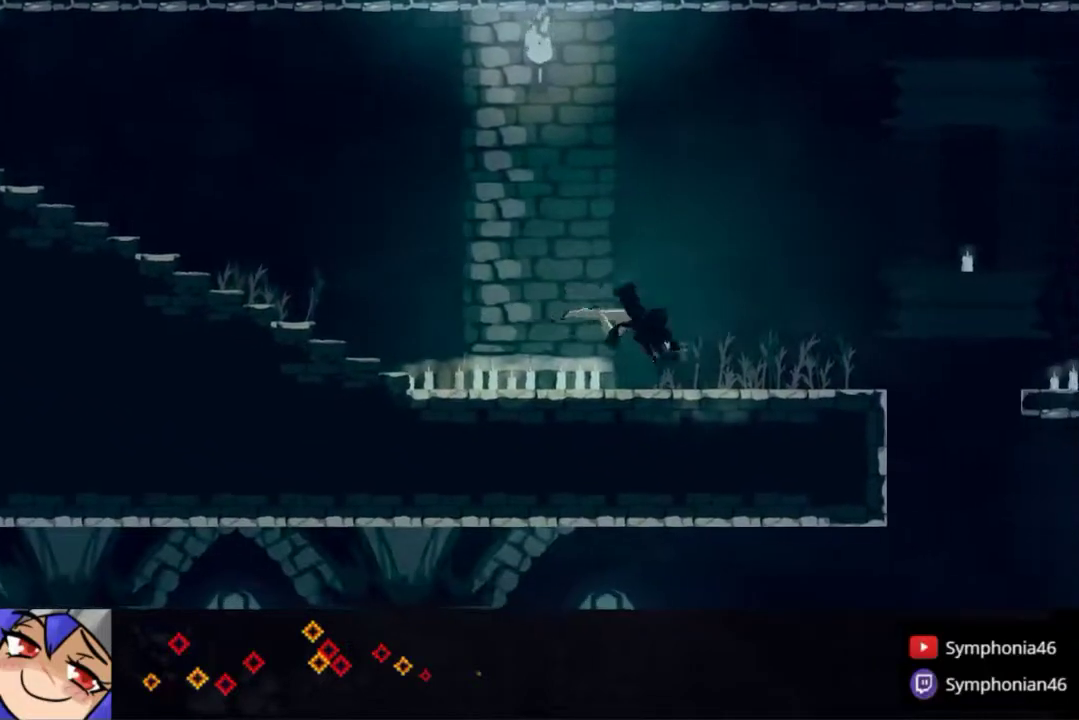
Gameplay with a controller (PlayStation layout); each line is a JSON object with the inputs held at the frame after it. "events" lists button and stick changes between this image and that frame as [ms after this image, input, new state], when the widget could be followed in between. Not read: L3 R3 SQUARE left_stick.
{"buttons": ["DPAD_RIGHT"], "right_stick": "center", "events": [[83, "R1", "down"], [183, "R1", "up"], [317, "R1", "down"], [433, "R1", "up"]]}
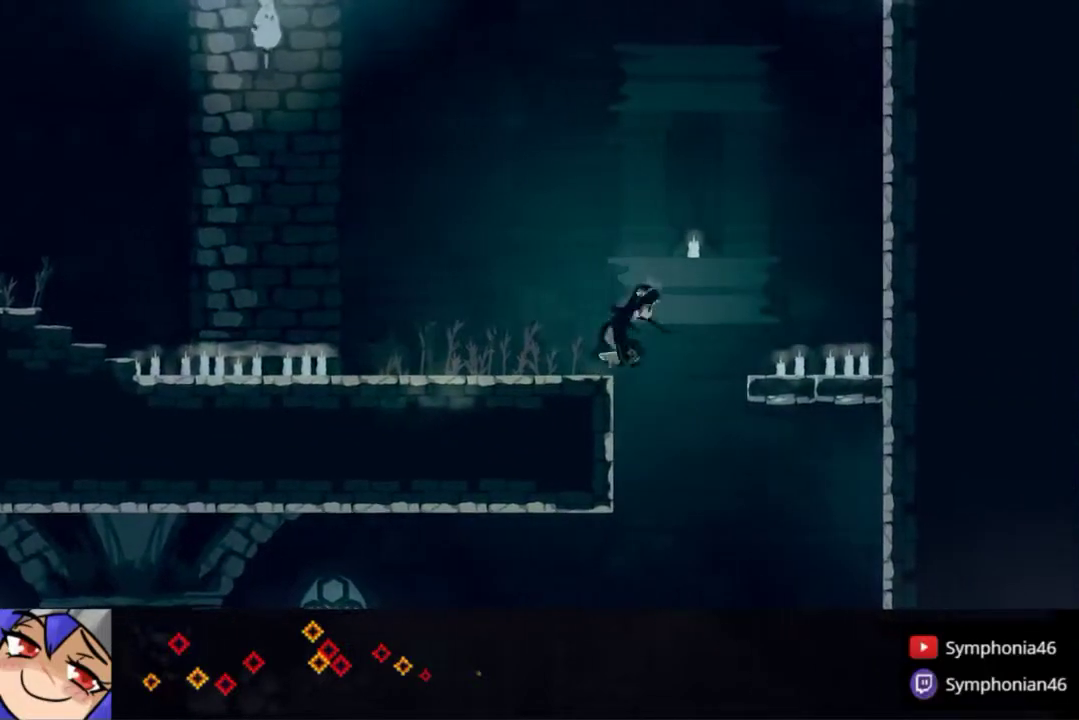
{"buttons": ["DPAD_RIGHT"], "right_stick": "center", "events": []}
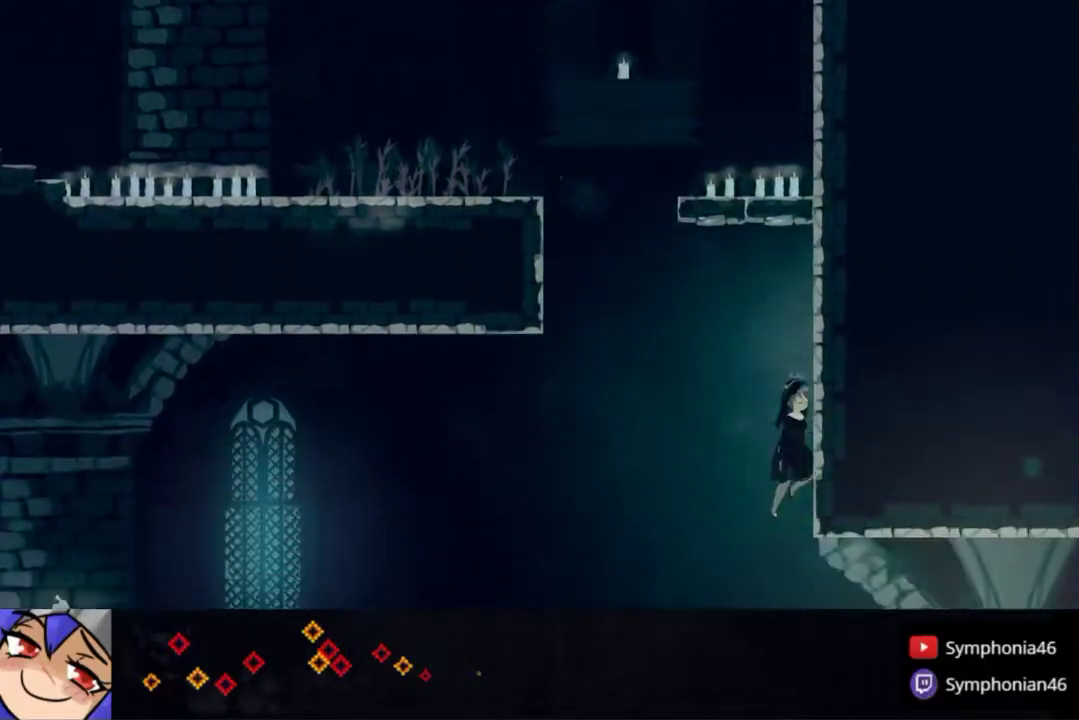
{"buttons": ["DPAD_RIGHT"], "right_stick": "center", "events": [[133, "R1", "down"], [217, "R1", "up"], [283, "R1", "down"], [350, "R1", "up"], [417, "R1", "down"], [500, "R1", "up"]]}
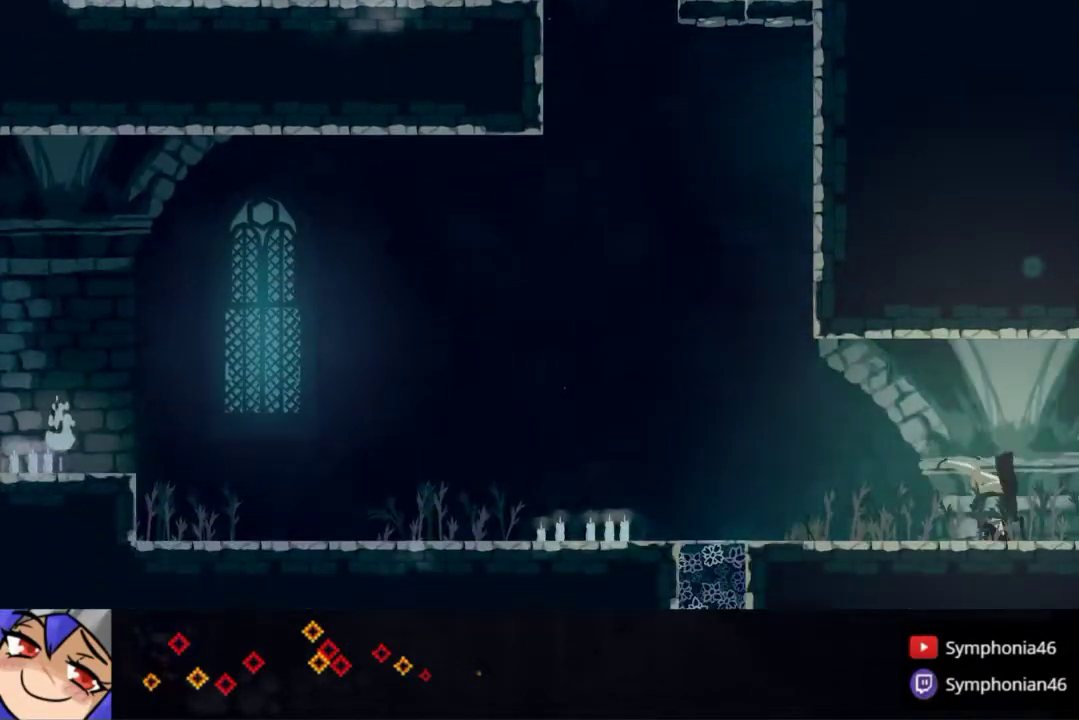
{"buttons": ["DPAD_RIGHT"], "right_stick": "center", "events": [[67, "R1", "down"], [133, "R1", "up"], [233, "R1", "down"], [300, "R1", "up"], [400, "R1", "down"], [500, "R1", "up"]]}
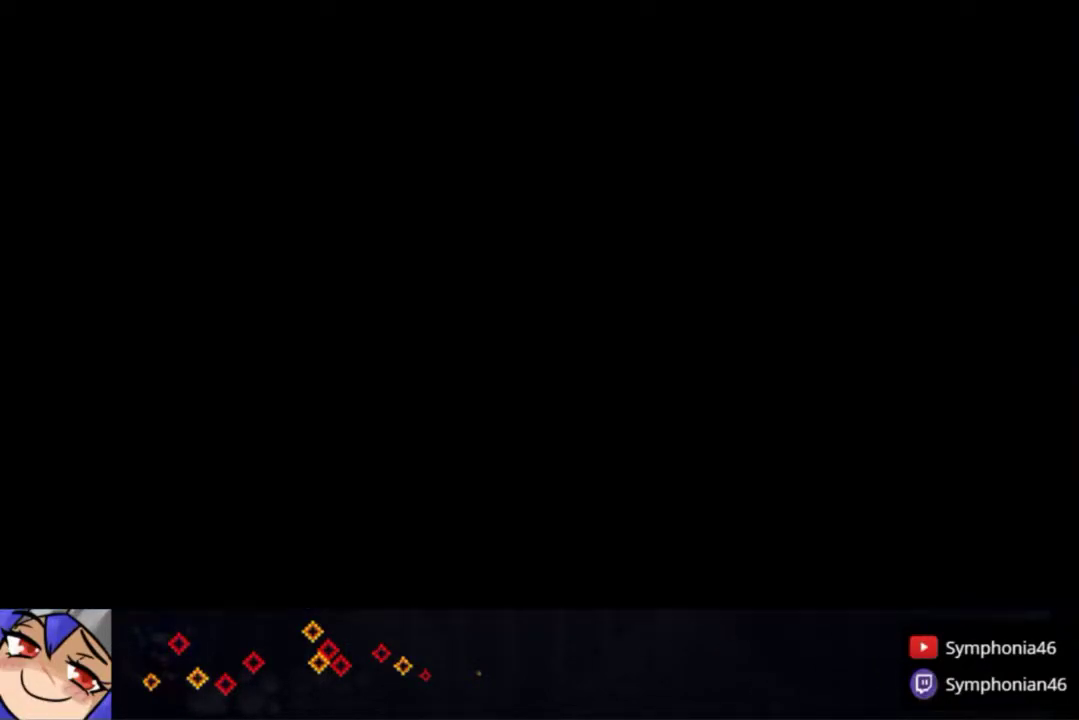
{"buttons": ["DPAD_RIGHT"], "right_stick": "center", "events": [[67, "R1", "down"], [150, "R1", "up"], [233, "R1", "down"], [317, "R1", "up"], [383, "R1", "down"], [467, "R1", "up"]]}
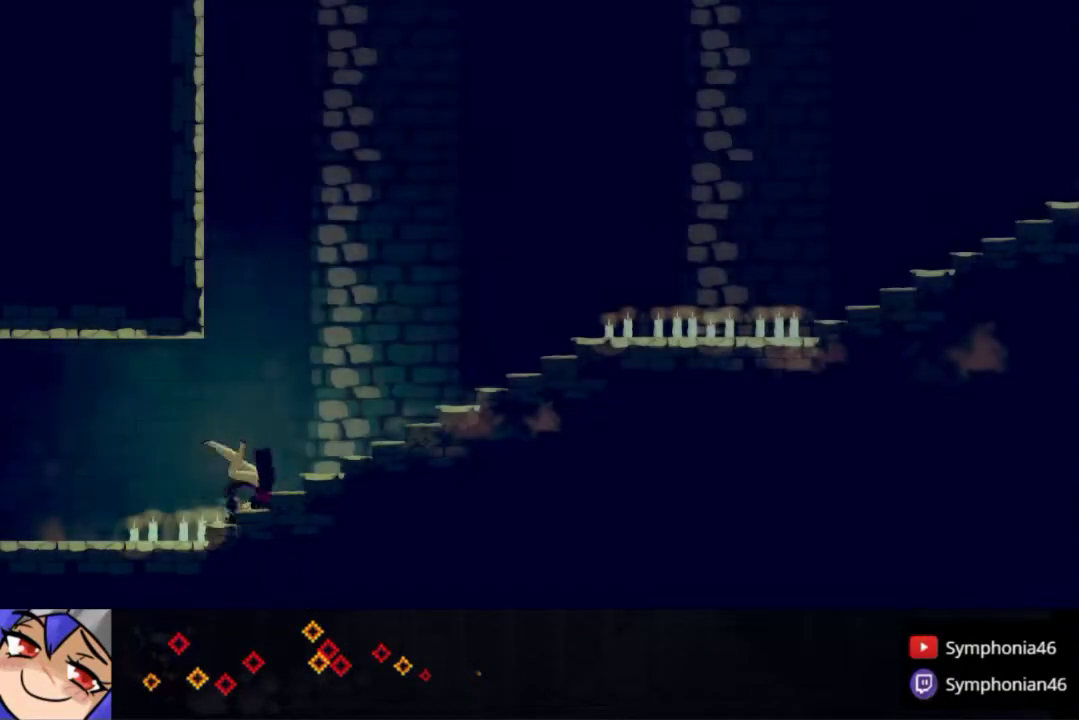
{"buttons": ["DPAD_RIGHT"], "right_stick": "center", "events": [[67, "R1", "down"], [133, "R1", "up"], [233, "R1", "down"], [300, "R1", "up"], [400, "R1", "down"], [483, "R1", "up"]]}
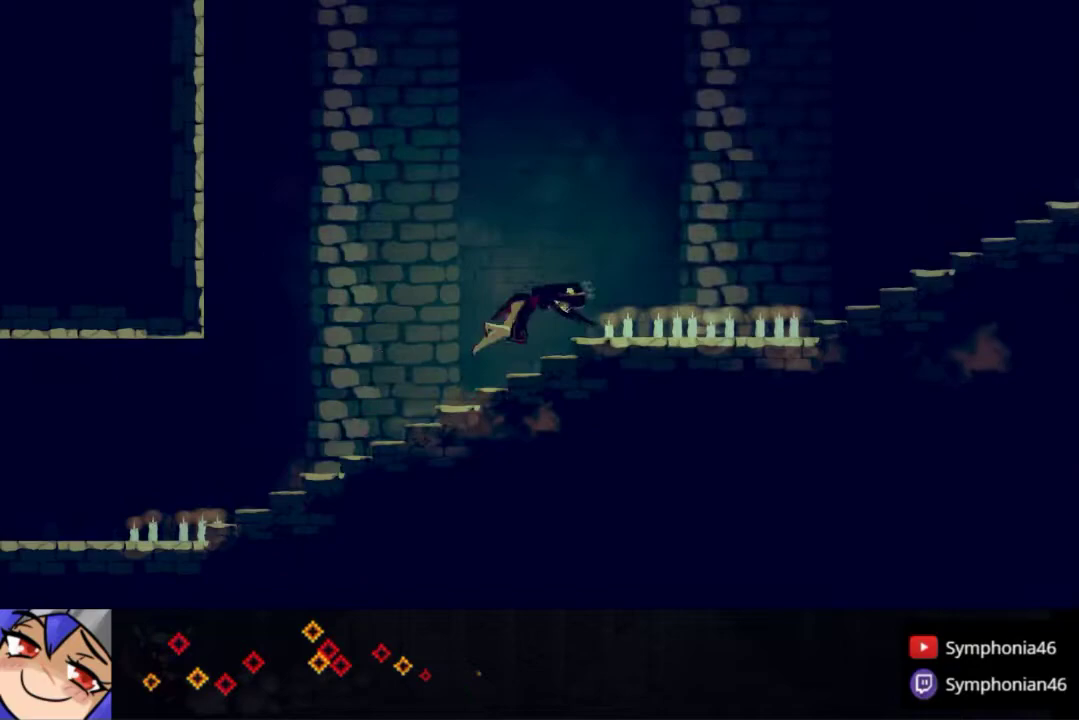
{"buttons": ["DPAD_RIGHT"], "right_stick": "center", "events": [[67, "R1", "down"], [133, "R1", "up"], [217, "R1", "down"], [300, "R1", "up"], [400, "R1", "down"], [483, "R1", "up"]]}
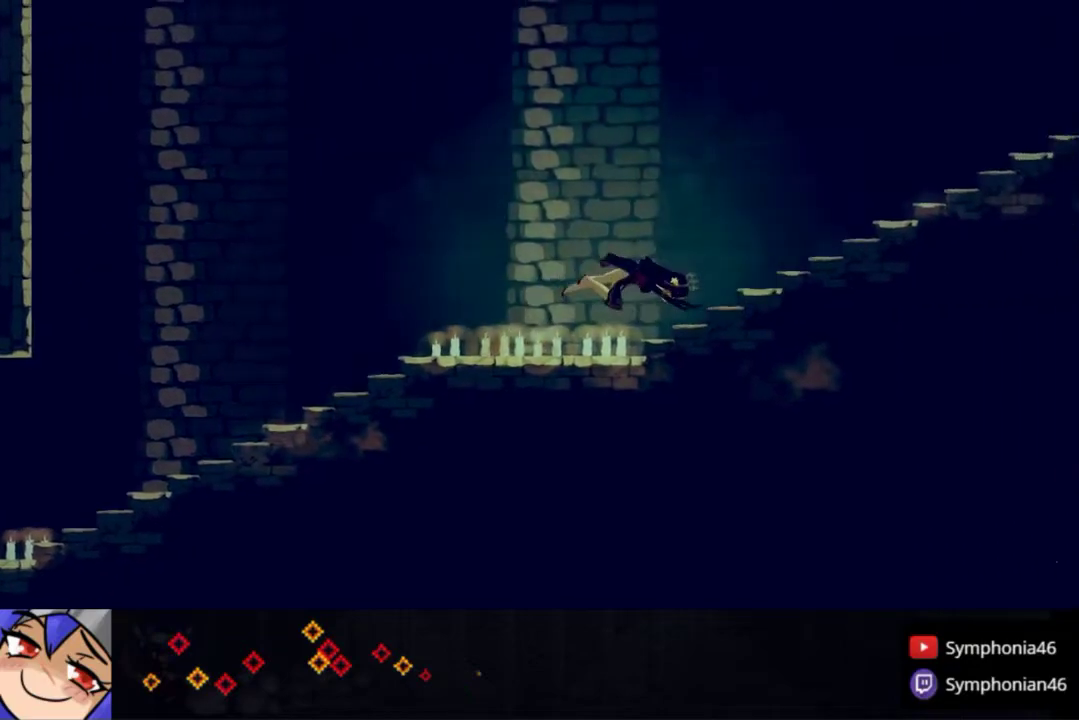
{"buttons": ["DPAD_RIGHT"], "right_stick": "center", "events": [[50, "R1", "down"], [150, "R1", "up"], [217, "R1", "down"], [333, "R1", "up"], [417, "R1", "down"], [500, "R1", "up"]]}
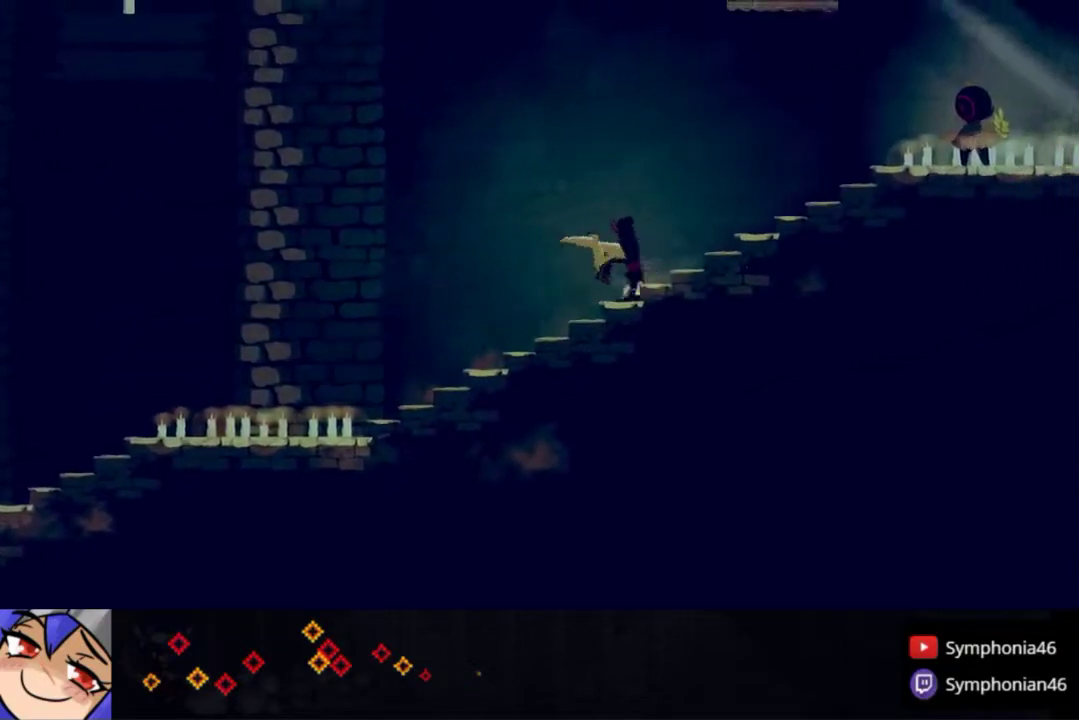
{"buttons": ["DPAD_RIGHT"], "right_stick": "center", "events": [[100, "R1", "down"], [200, "R1", "up"], [317, "R1", "down"], [417, "R1", "up"]]}
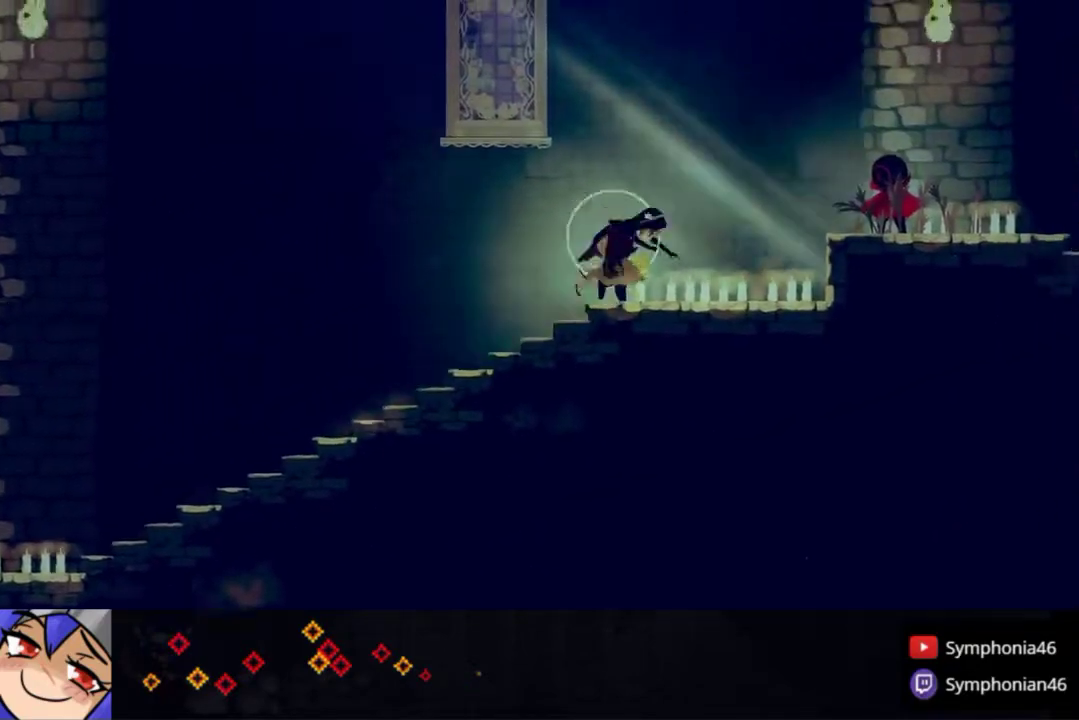
{"buttons": ["CROSS", "DPAD_RIGHT"], "right_stick": "center", "events": [[367, "CROSS", "down"]]}
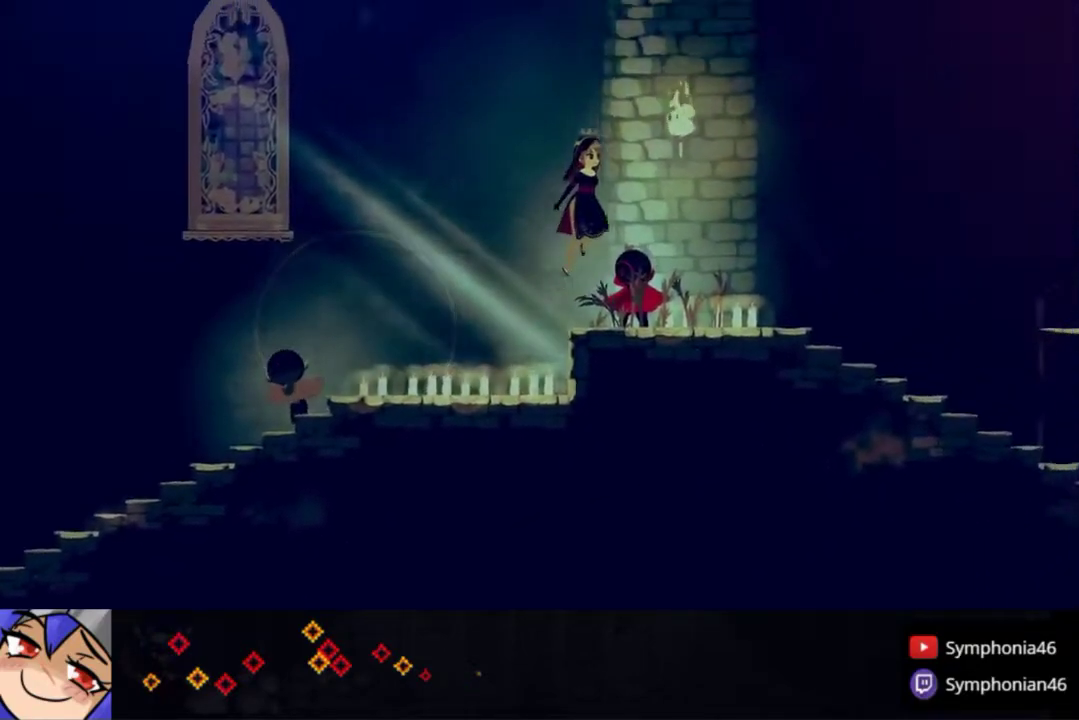
{"buttons": ["R1", "DPAD_RIGHT"], "right_stick": "center", "events": [[83, "CROSS", "up"], [433, "R1", "down"]]}
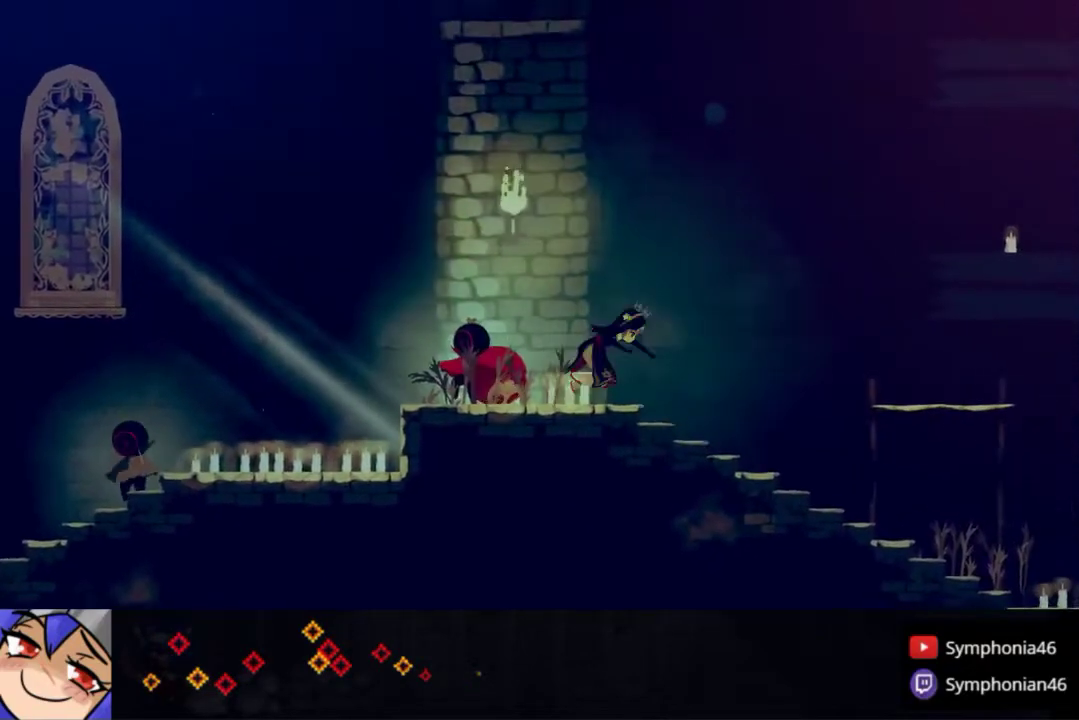
{"buttons": ["R1", "DPAD_RIGHT"], "right_stick": "center", "events": [[33, "R1", "up"], [117, "R1", "down"], [200, "R1", "up"], [267, "R1", "down"], [367, "R1", "up"], [450, "R1", "down"]]}
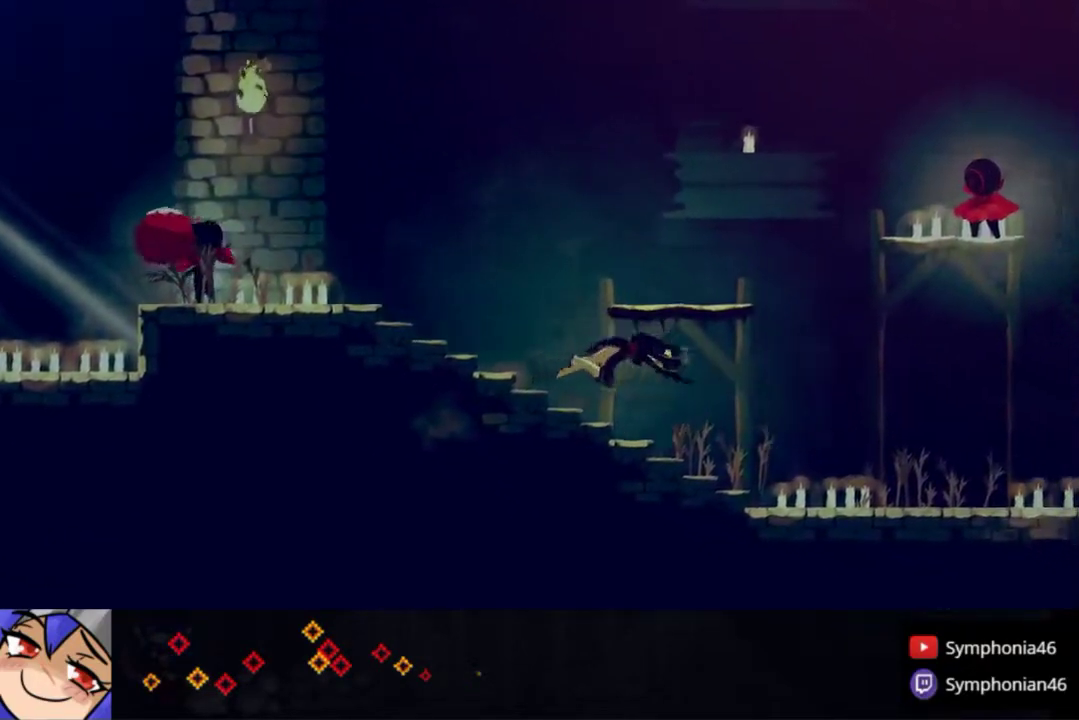
{"buttons": ["R1", "DPAD_RIGHT"], "right_stick": "center", "events": [[50, "R1", "up"], [117, "R1", "down"], [217, "R1", "up"], [300, "R1", "down"], [400, "R1", "up"], [467, "R1", "down"]]}
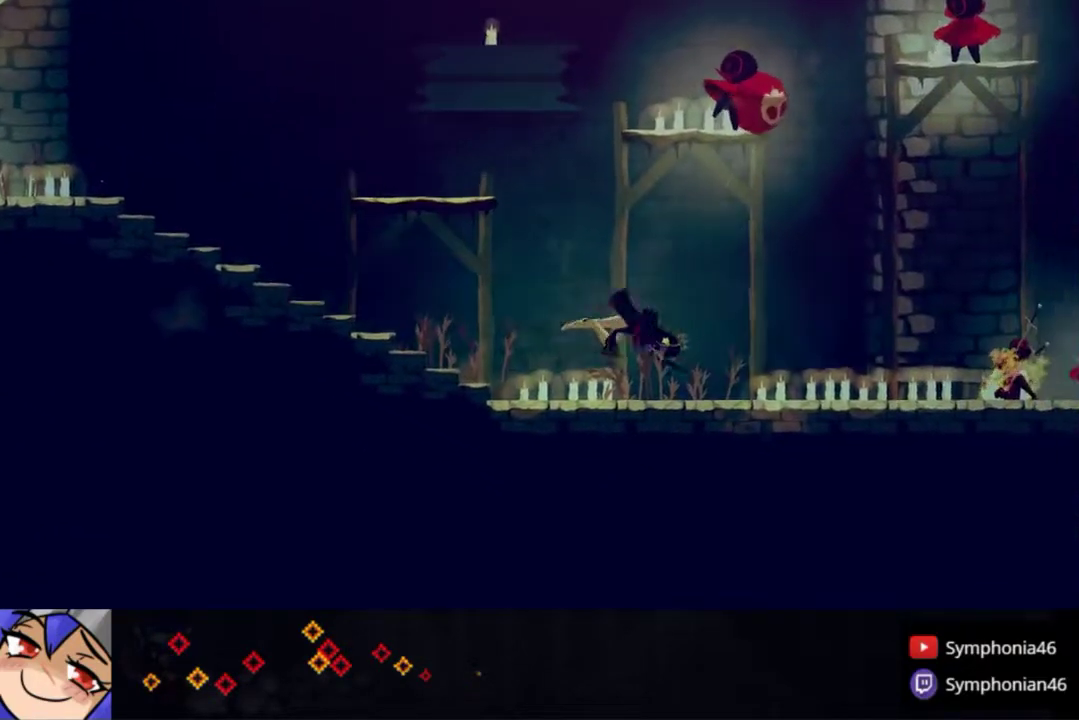
{"buttons": ["DPAD_RIGHT"], "right_stick": "center", "events": [[67, "R1", "up"], [167, "R1", "down"], [267, "R1", "up"], [350, "R1", "down"], [450, "R1", "up"]]}
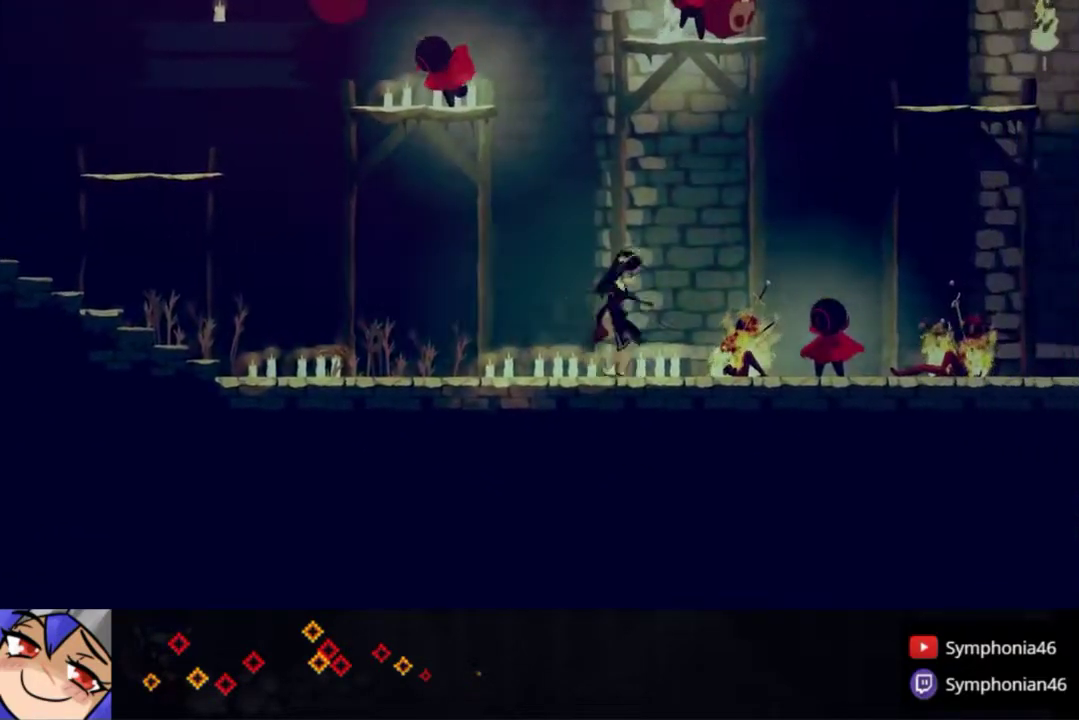
{"buttons": ["DPAD_RIGHT"], "right_stick": "center", "events": [[183, "R1", "down"], [283, "R1", "up"], [350, "R1", "down"], [433, "R1", "up"]]}
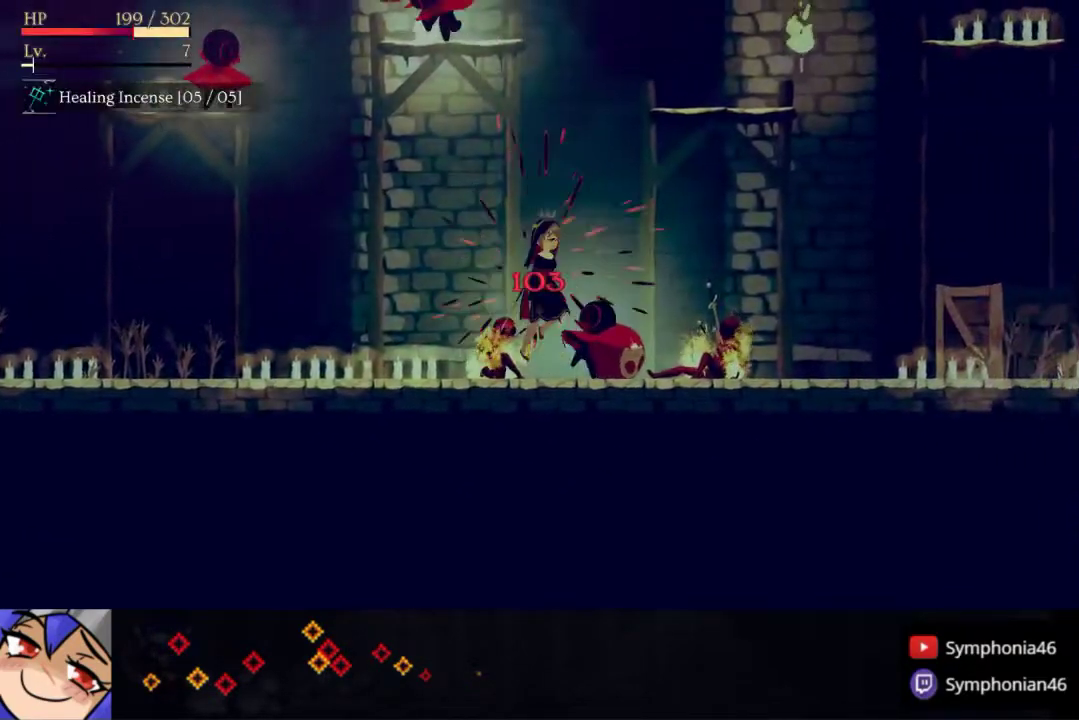
{"buttons": ["DPAD_RIGHT"], "right_stick": "center", "events": [[183, "R1", "down"], [283, "R1", "up"], [383, "R1", "down"], [483, "R1", "up"]]}
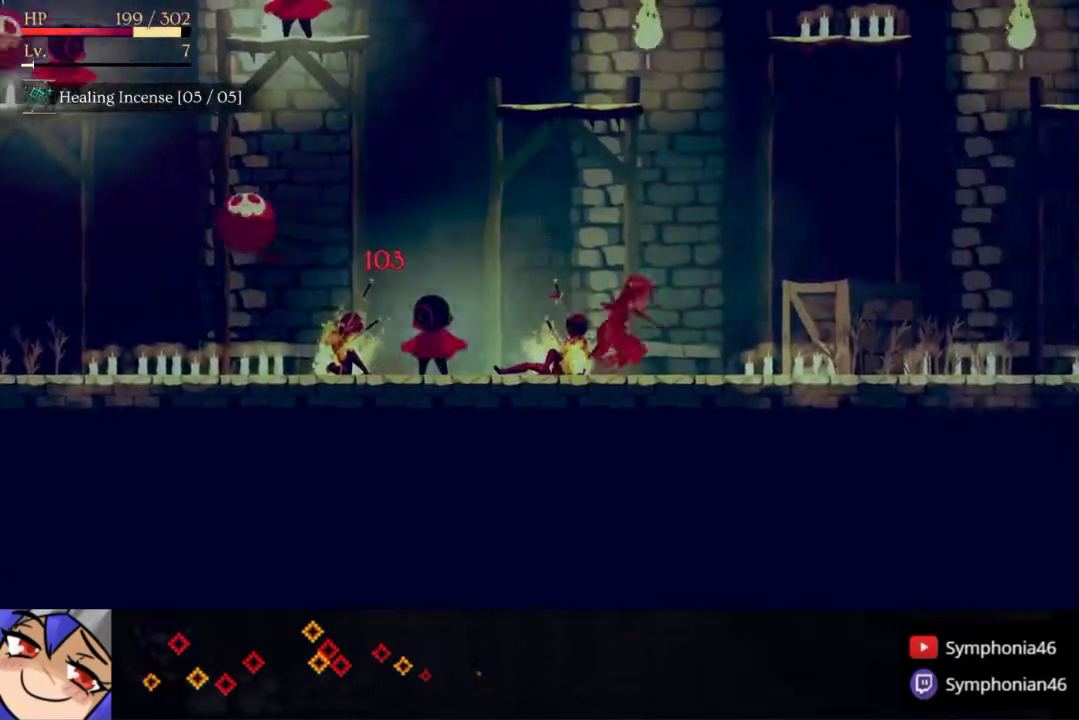
{"buttons": ["R1", "DPAD_RIGHT"], "right_stick": "center", "events": [[50, "R1", "down"], [183, "R1", "up"], [267, "R1", "down"], [383, "R1", "up"], [450, "R1", "down"]]}
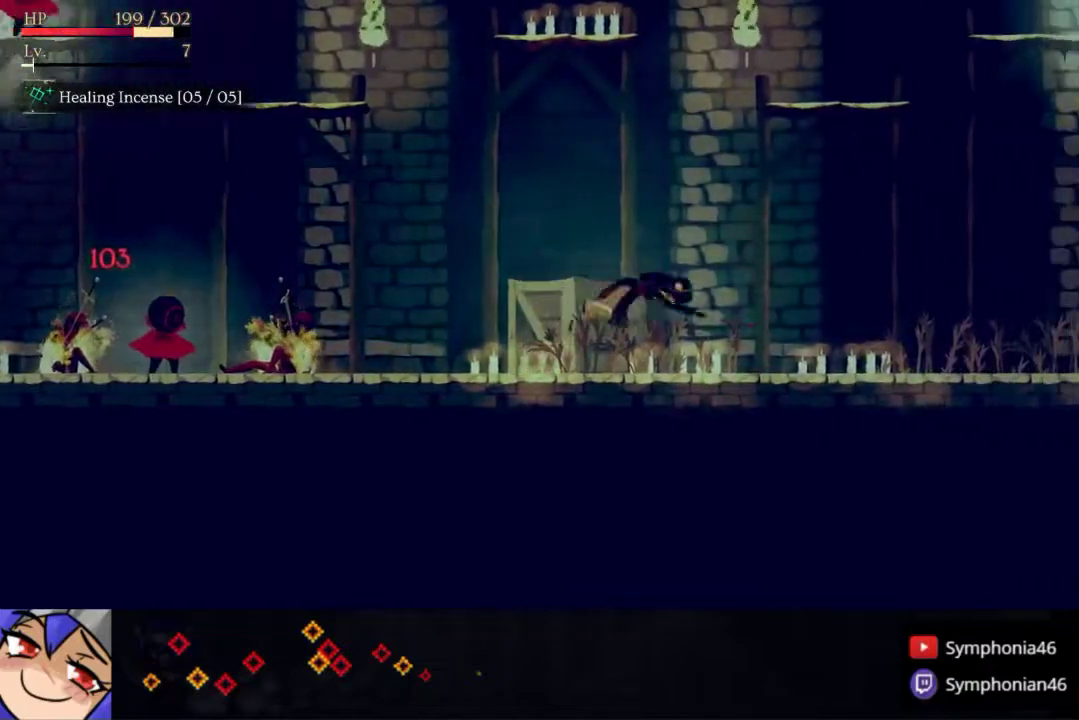
{"buttons": ["DPAD_RIGHT"], "right_stick": "center", "events": [[67, "R1", "up"], [167, "R1", "down"], [300, "R1", "up"], [383, "R1", "down"], [483, "R1", "up"]]}
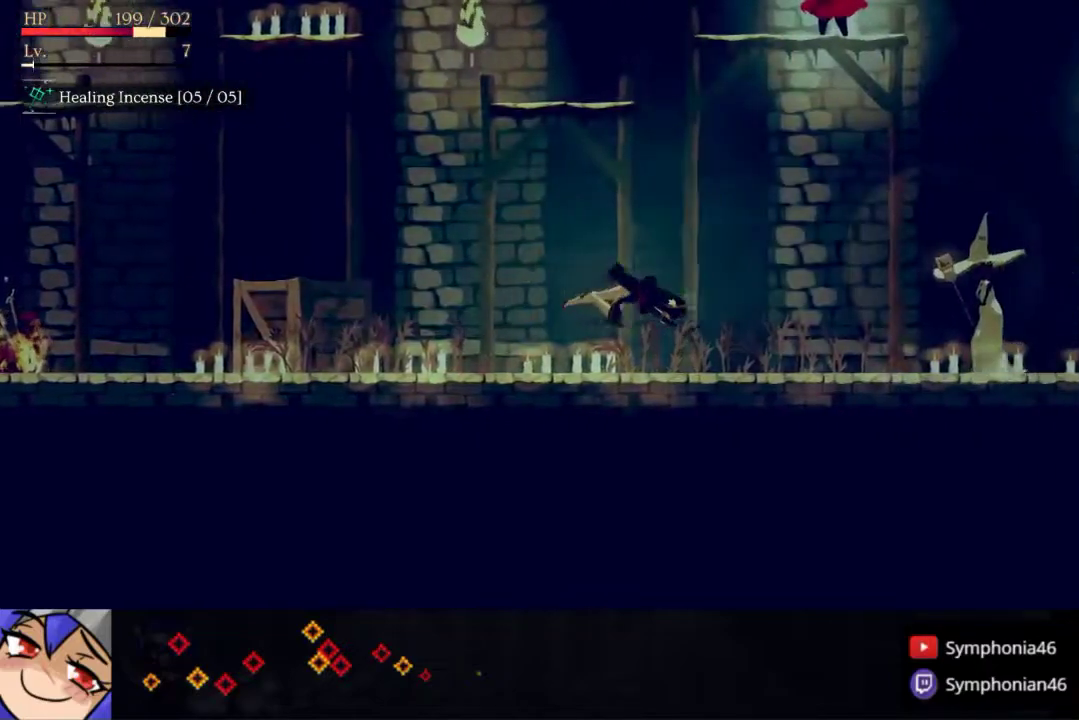
{"buttons": ["R1", "DPAD_RIGHT"], "right_stick": "center", "events": [[100, "R1", "down"], [183, "R1", "up"], [450, "R1", "down"]]}
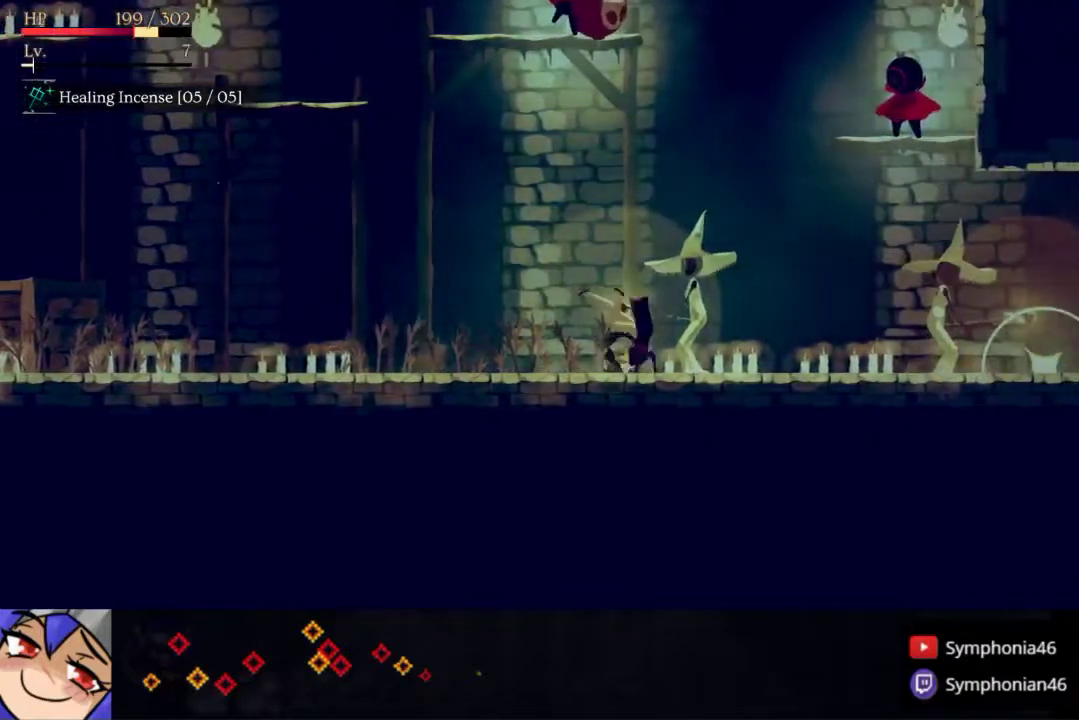
{"buttons": ["DPAD_RIGHT"], "right_stick": "center", "events": [[67, "R1", "up"], [333, "R1", "down"], [450, "R1", "up"]]}
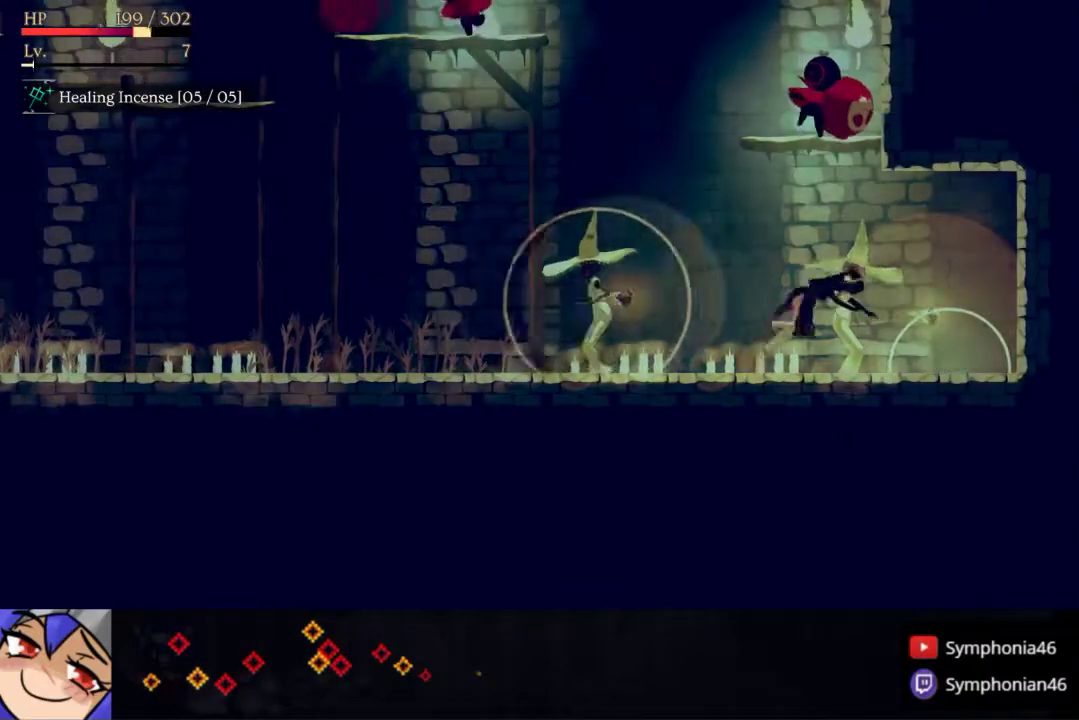
{"buttons": ["DPAD_UP", "DPAD_LEFT"], "right_stick": "center", "events": [[33, "DPAD_UP", "down"], [183, "DPAD_RIGHT", "up"], [200, "L1", "down"], [233, "R1", "down"], [283, "DPAD_LEFT", "down"], [283, "L1", "up"], [400, "R1", "up"]]}
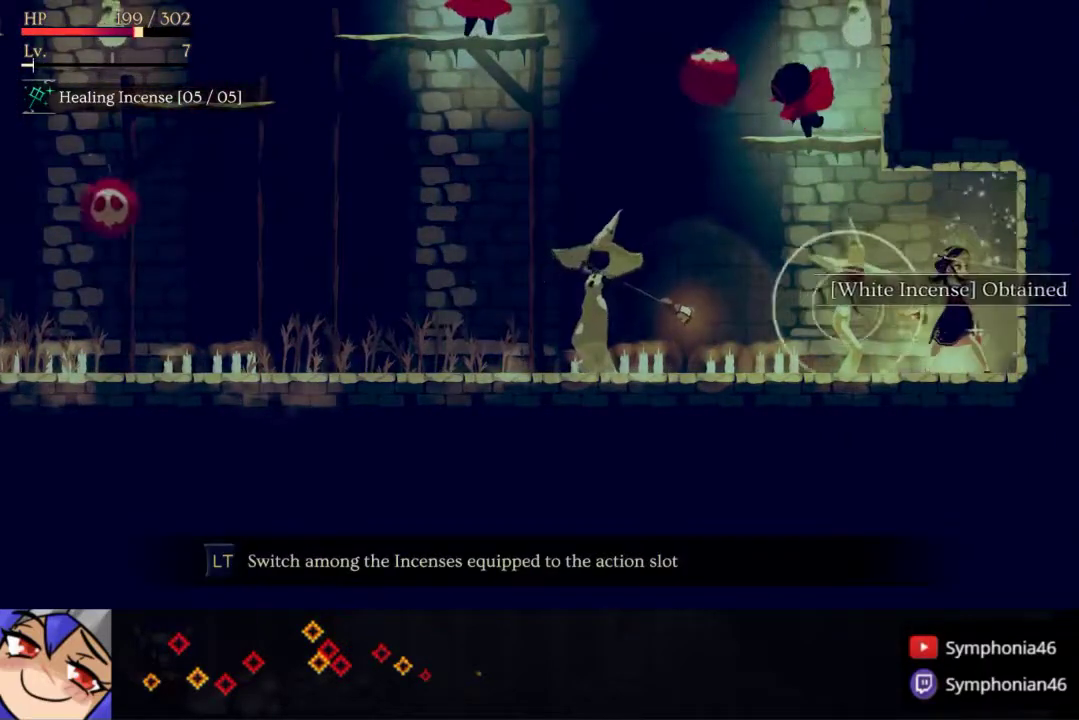
{"buttons": ["DPAD_UP", "DPAD_LEFT"], "right_stick": "center", "events": [[133, "R1", "down"], [267, "R1", "up"]]}
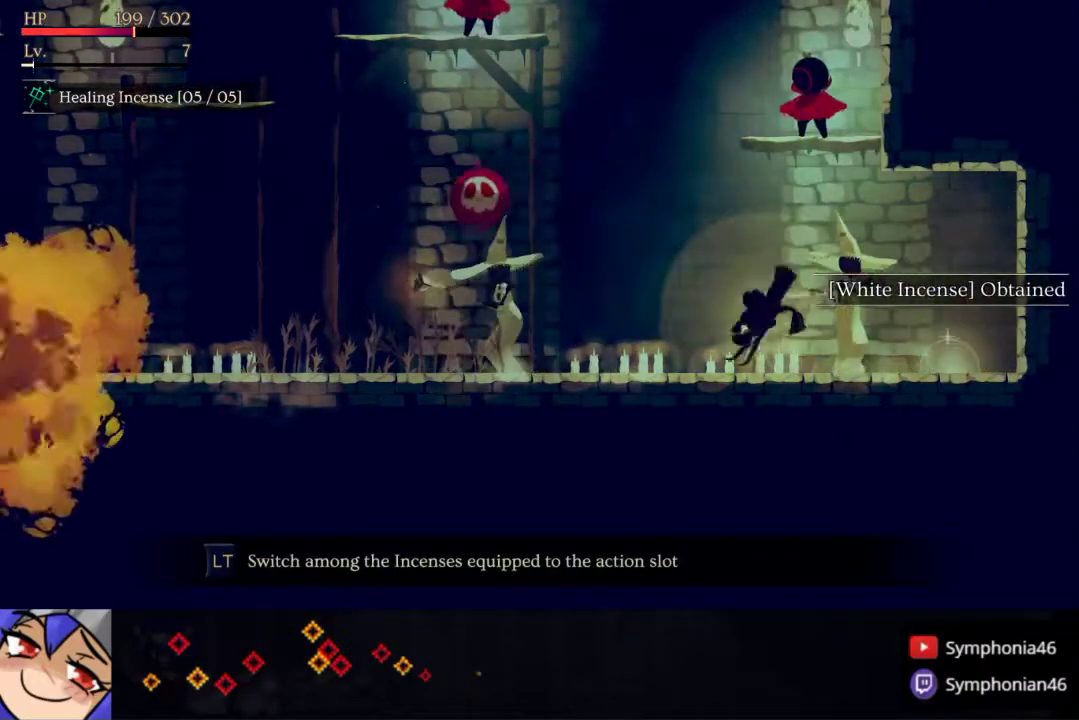
{"buttons": ["DPAD_UP", "DPAD_LEFT"], "right_stick": "center", "events": [[133, "R1", "down"], [200, "R1", "up"], [367, "R1", "down"], [500, "R1", "up"]]}
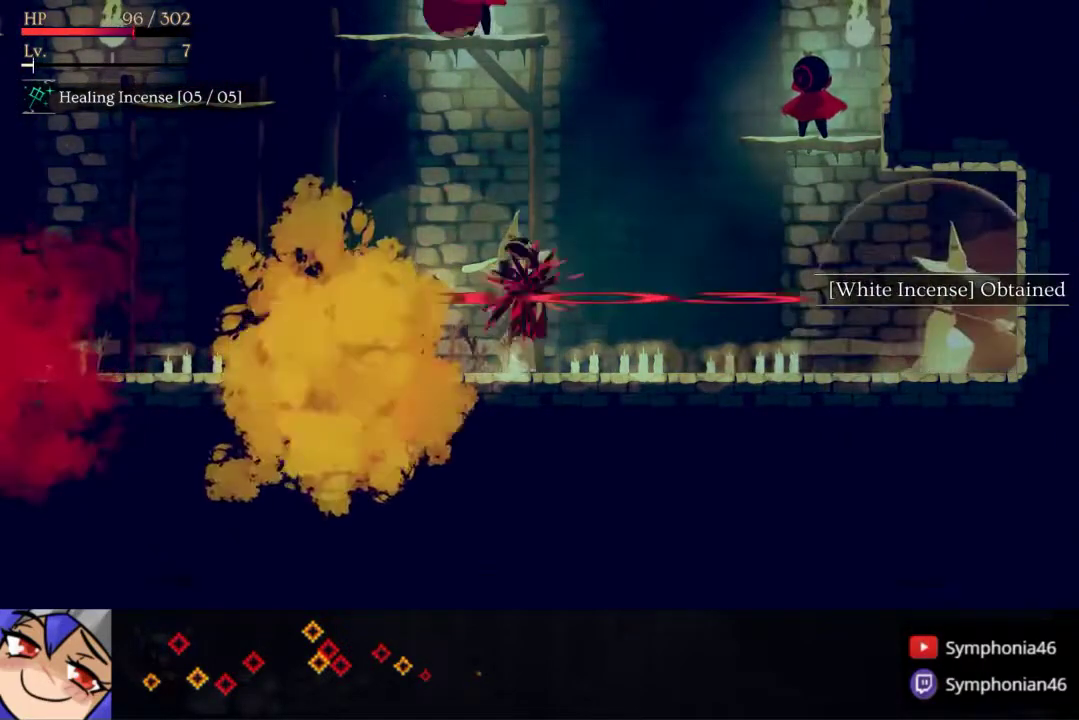
{"buttons": ["DPAD_LEFT"], "right_stick": "center", "events": [[50, "R1", "down"], [150, "R1", "up"], [267, "R1", "down"], [400, "R1", "up"], [467, "DPAD_UP", "up"]]}
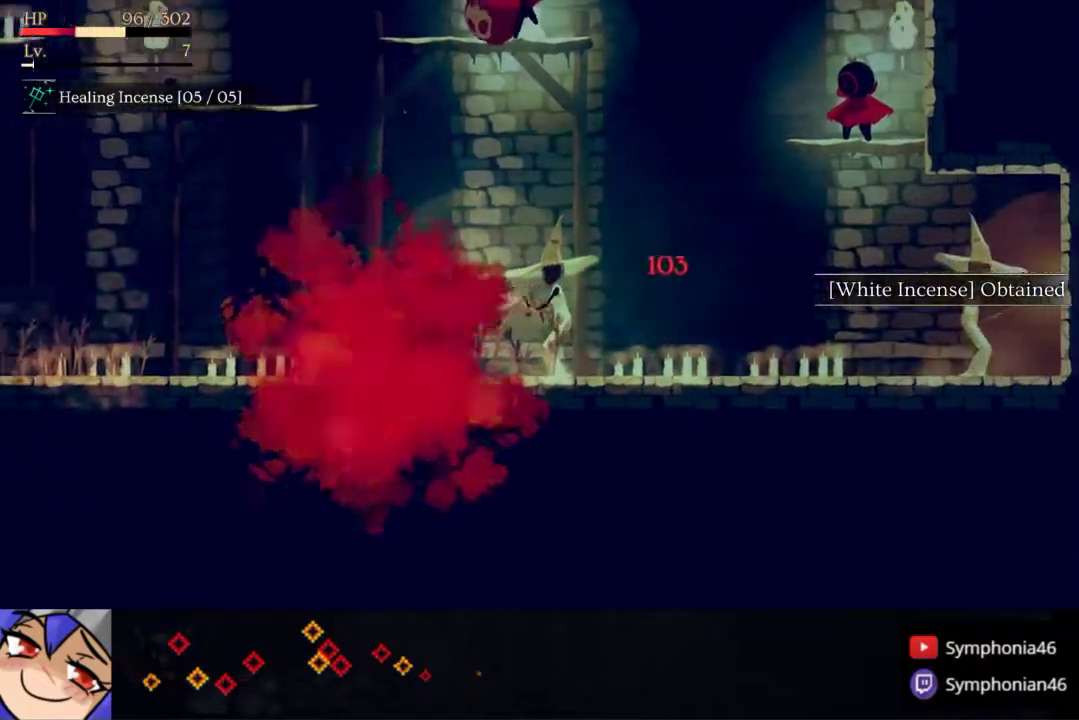
{"buttons": ["DPAD_LEFT"], "right_stick": "center", "events": []}
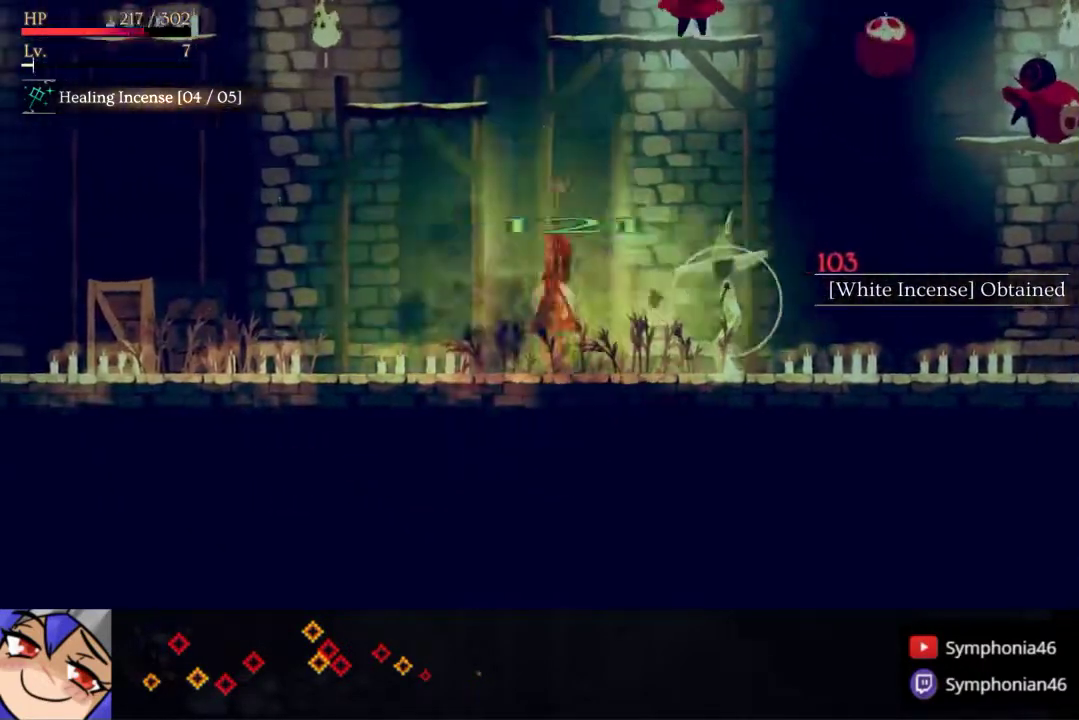
{"buttons": ["DPAD_LEFT"], "right_stick": "center", "events": [[333, "R1", "down"], [467, "R1", "up"]]}
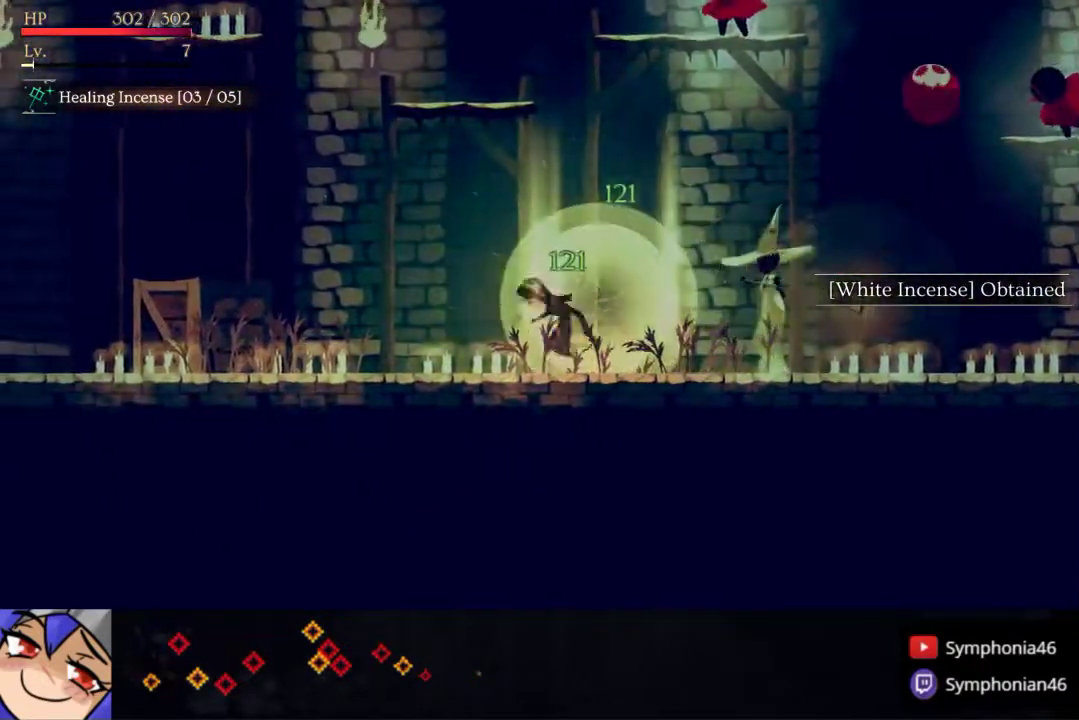
{"buttons": ["DPAD_LEFT"], "right_stick": "center", "events": [[33, "R1", "down"], [150, "R1", "up"], [283, "R1", "down"], [433, "R1", "up"]]}
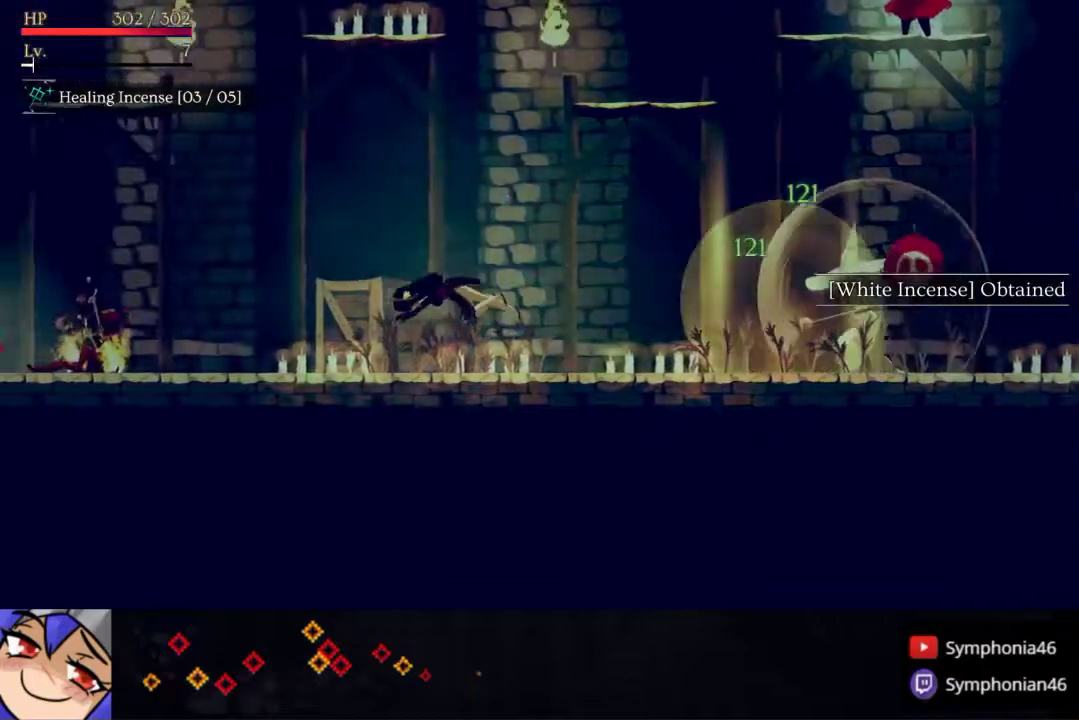
{"buttons": ["DPAD_LEFT"], "right_stick": "center", "events": [[267, "R1", "down"], [367, "R1", "up"]]}
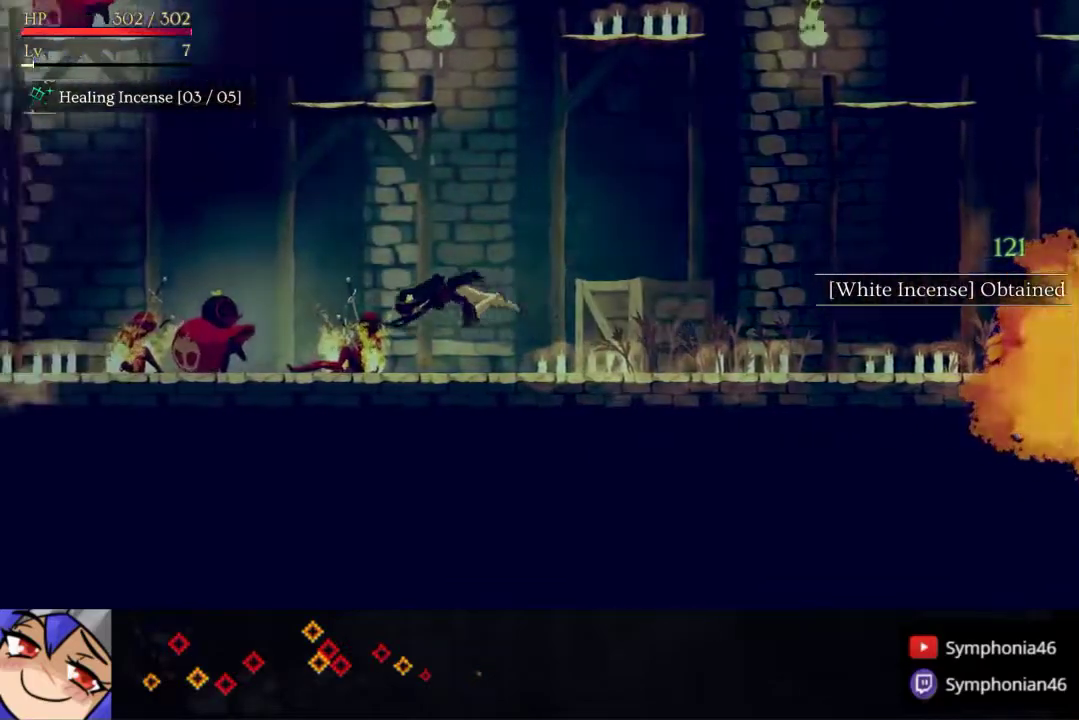
{"buttons": ["R1", "DPAD_LEFT"], "right_stick": "center", "events": [[200, "R1", "down"], [317, "R1", "up"], [483, "R1", "down"]]}
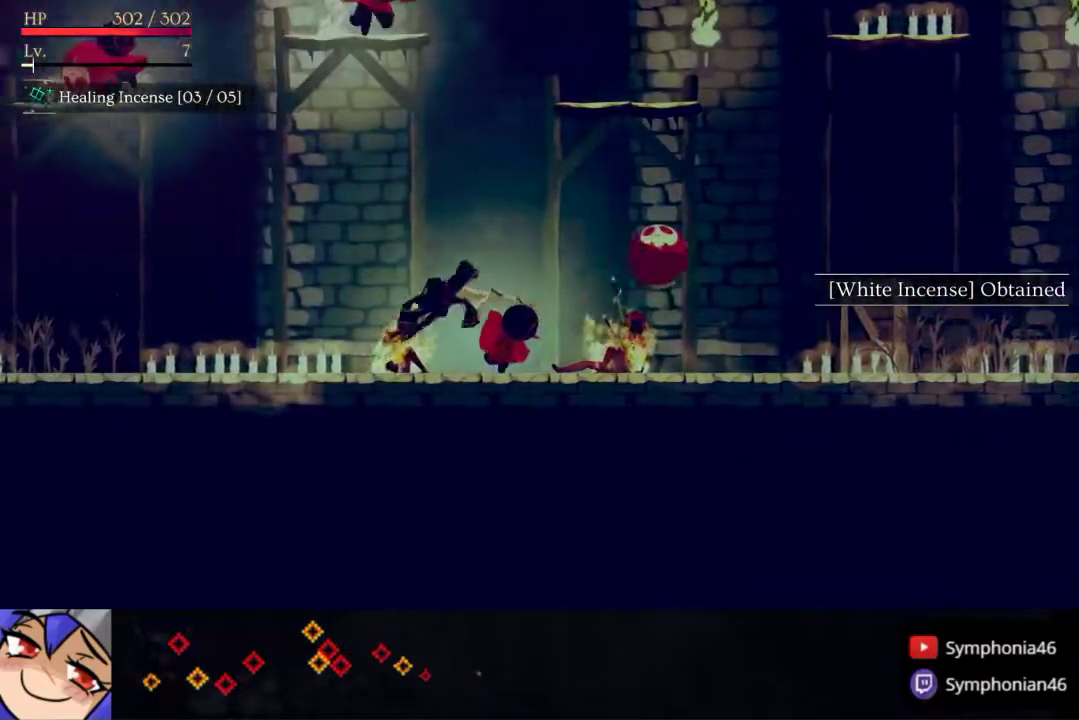
{"buttons": ["DPAD_LEFT"], "right_stick": "center", "events": [[117, "R1", "up"], [183, "R1", "down"], [283, "R1", "up"], [383, "R1", "down"], [483, "R1", "up"]]}